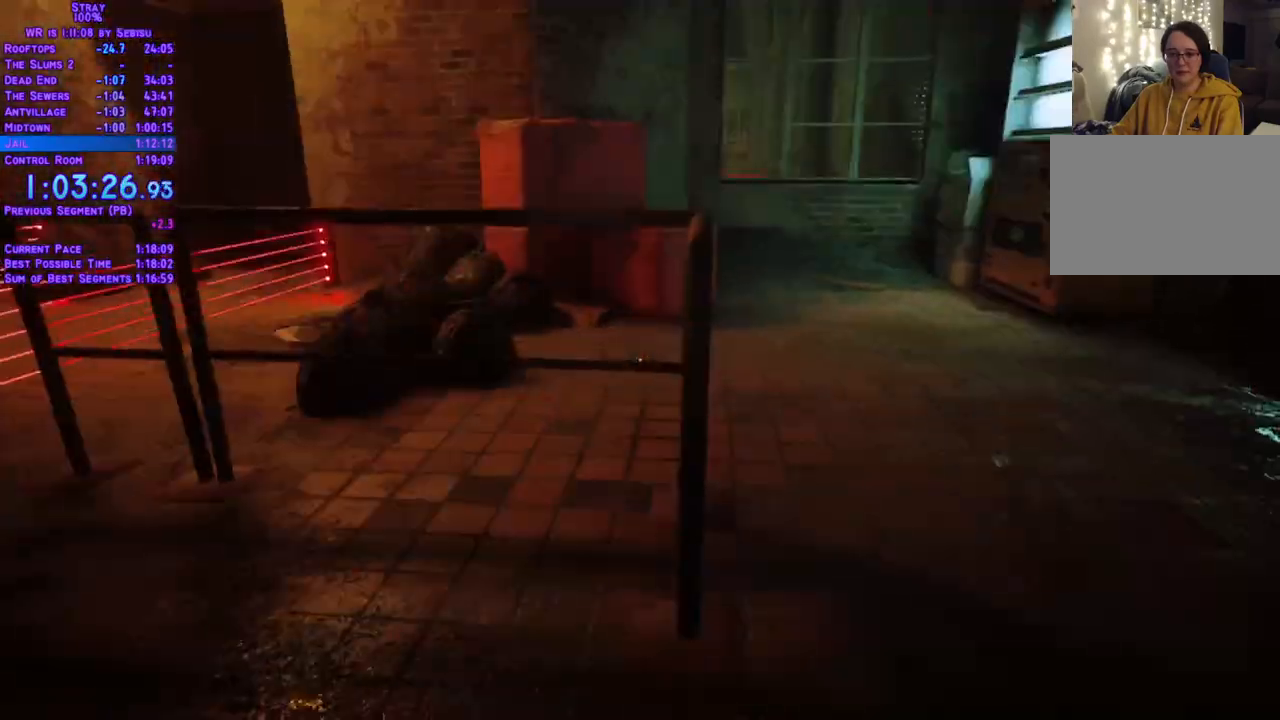
Gameplay with a controller (Xbox layout); each line is a JSON object with the inputs held at the frame after it. "events" lists button and stick changes between this image and that frame as [ms after this image, input, new state], when the widget could be followed in between. Not read: R3 START.
{"buttons": ["L2", "DPAD_UP"], "left_stick": "center", "right_stick": "center", "events": [[17, "DPAD_RIGHT", "down"], [368, "DPAD_RIGHT", "up"]]}
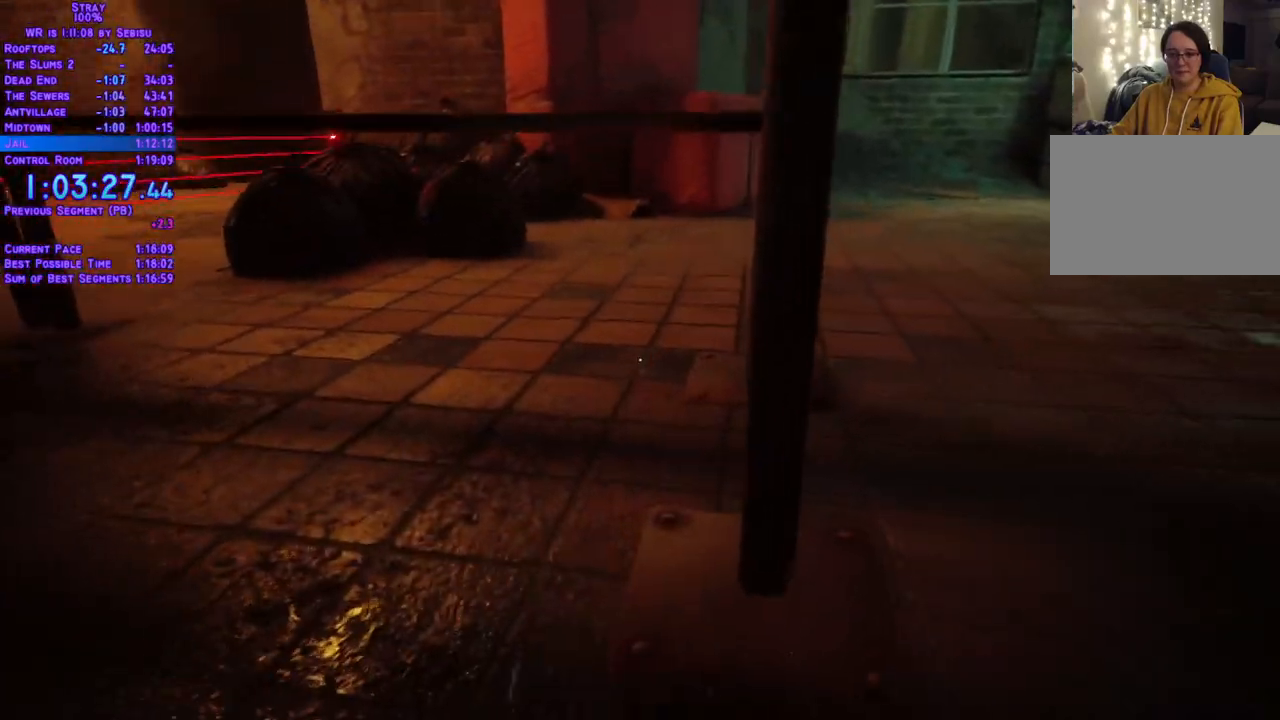
{"buttons": ["L2", "DPAD_UP"], "left_stick": "center", "right_stick": "center"}
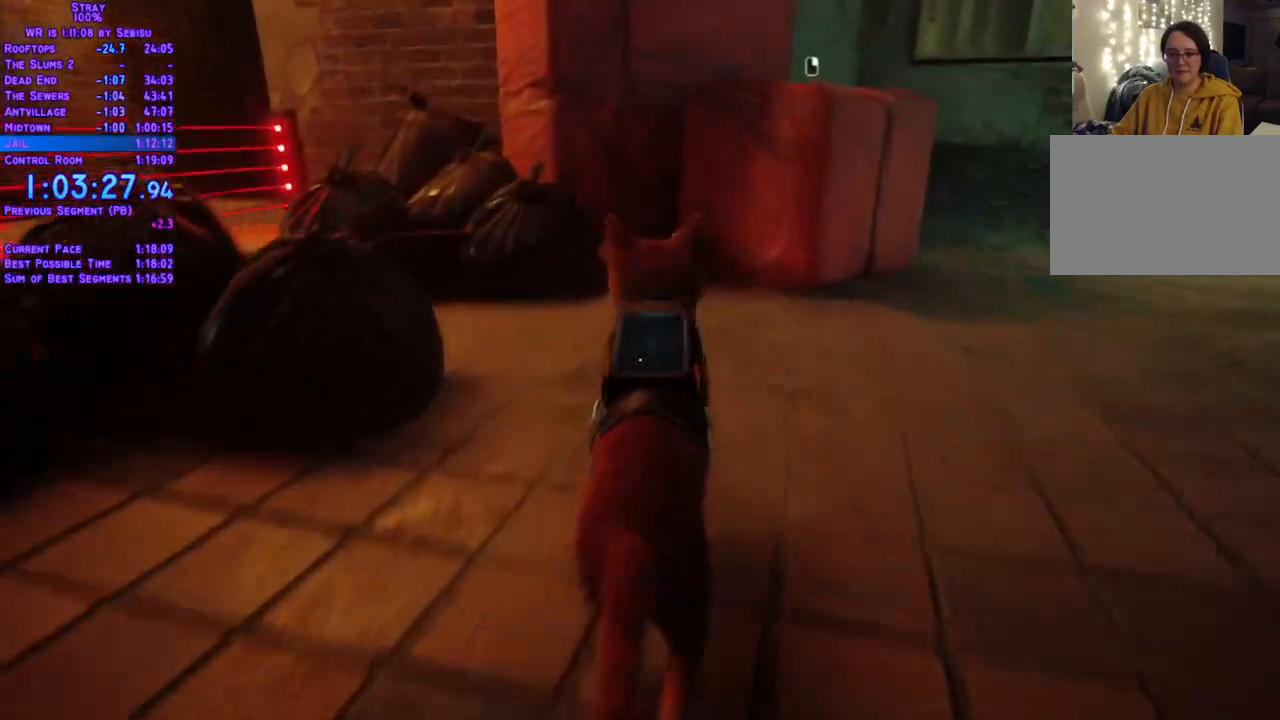
{"buttons": ["L2", "DPAD_UP"], "left_stick": "center", "right_stick": "center", "events": []}
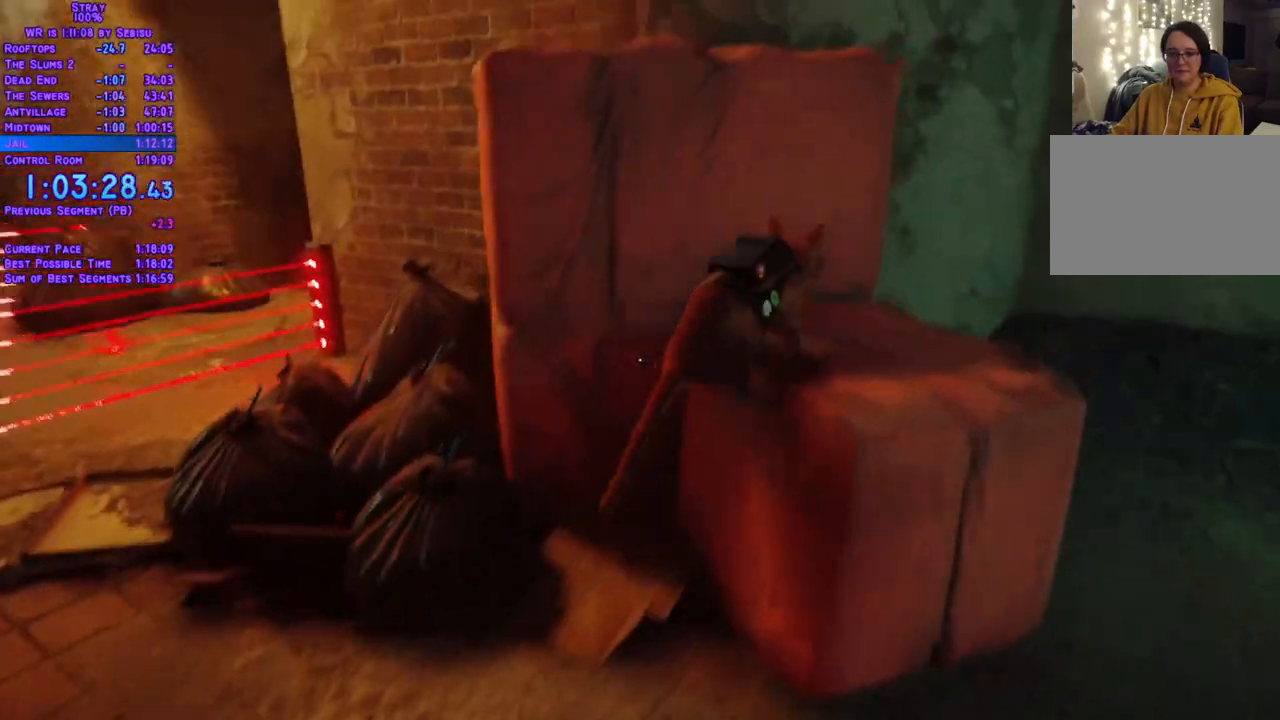
{"buttons": ["L2", "DPAD_UP", "DPAD_LEFT"], "left_stick": "center", "right_stick": "center", "events": [[200, "DPAD_LEFT", "down"]]}
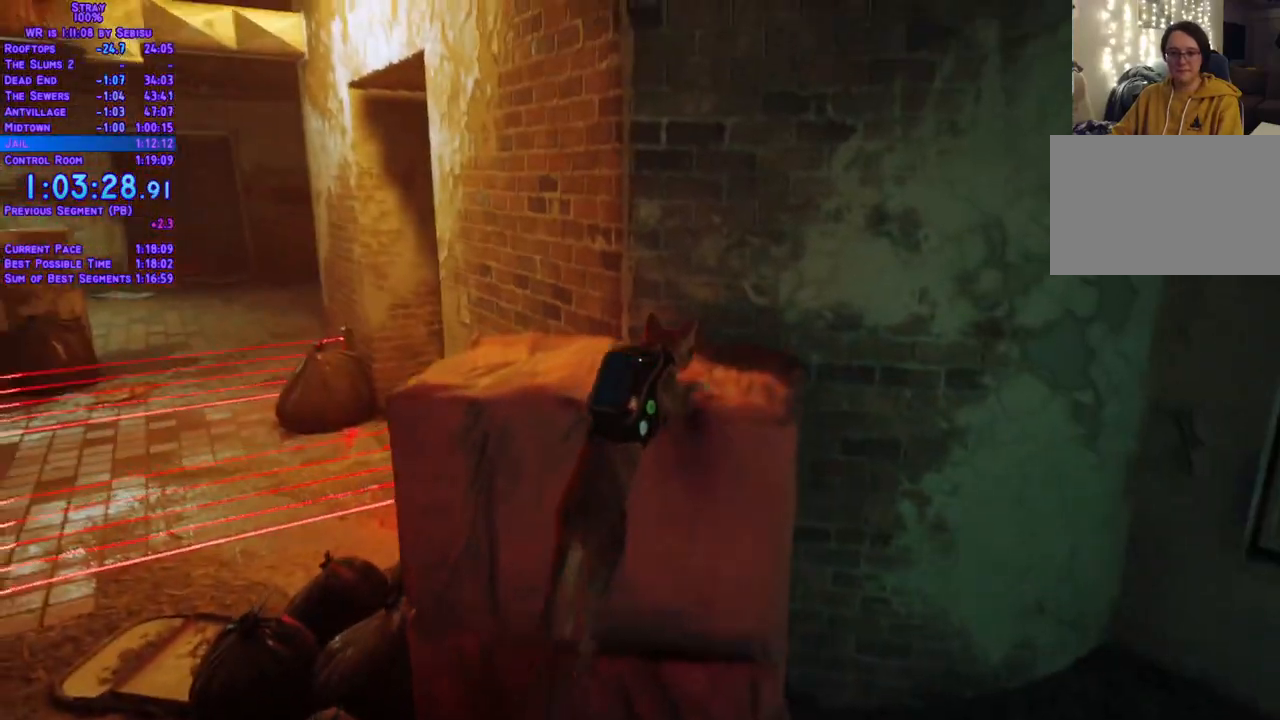
{"buttons": ["L2", "DPAD_UP", "DPAD_LEFT"], "left_stick": "center", "right_stick": "center", "events": []}
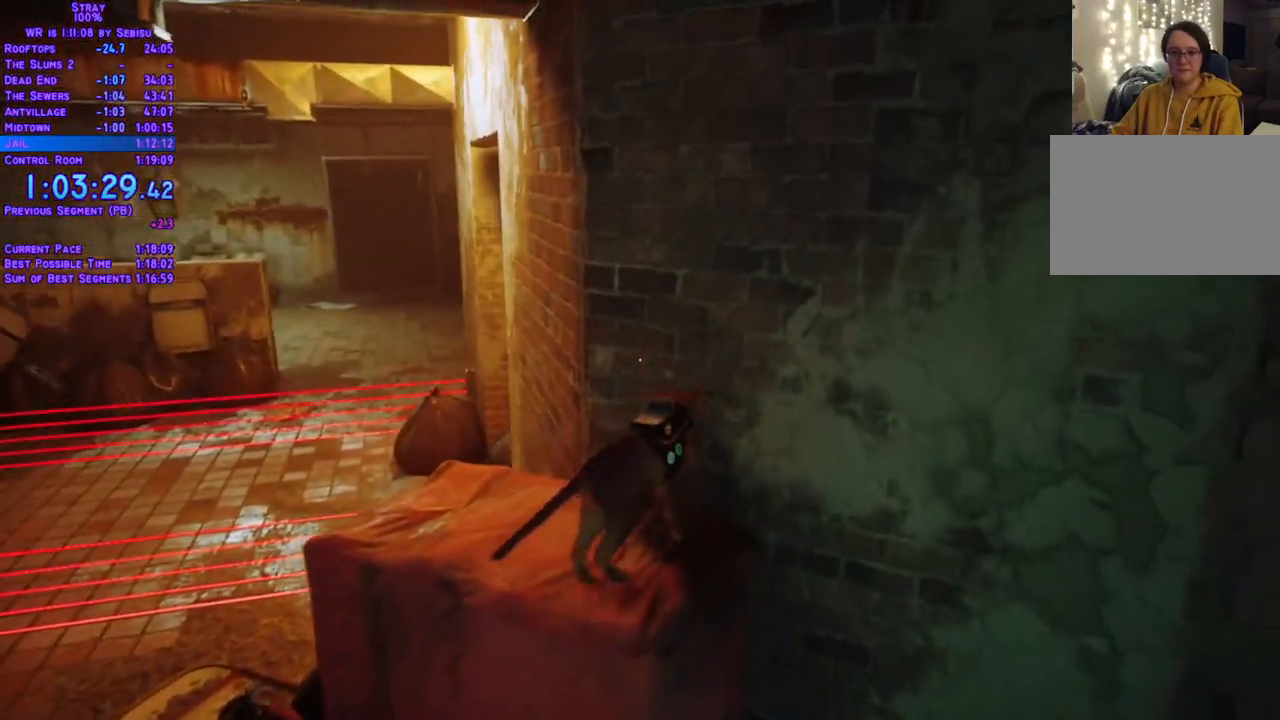
{"buttons": ["L2", "DPAD_UP", "DPAD_LEFT"], "left_stick": "center", "right_stick": "center", "events": [[217, "DPAD_UP", "up"], [418, "DPAD_UP", "down"]]}
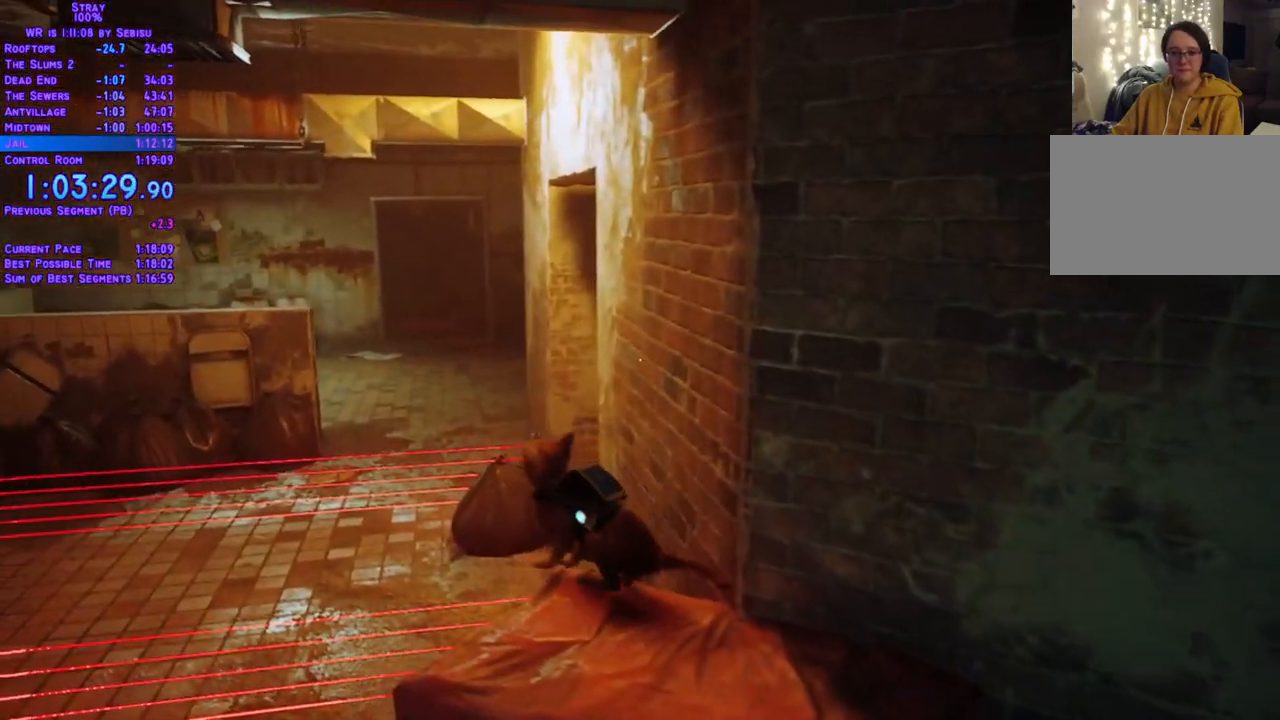
{"buttons": ["L2", "DPAD_LEFT"], "left_stick": "center", "right_stick": "center", "events": [[418, "DPAD_UP", "up"]]}
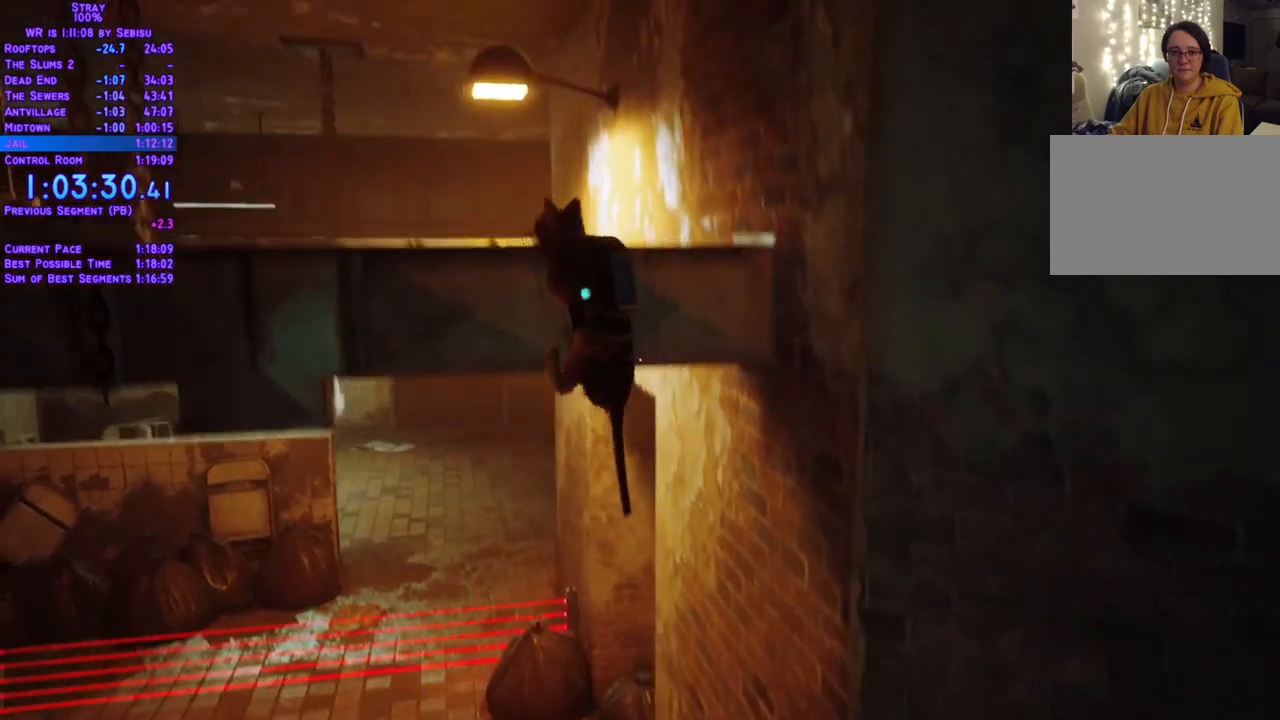
{"buttons": ["L2", "DPAD_LEFT"], "left_stick": "center", "right_stick": "center", "events": []}